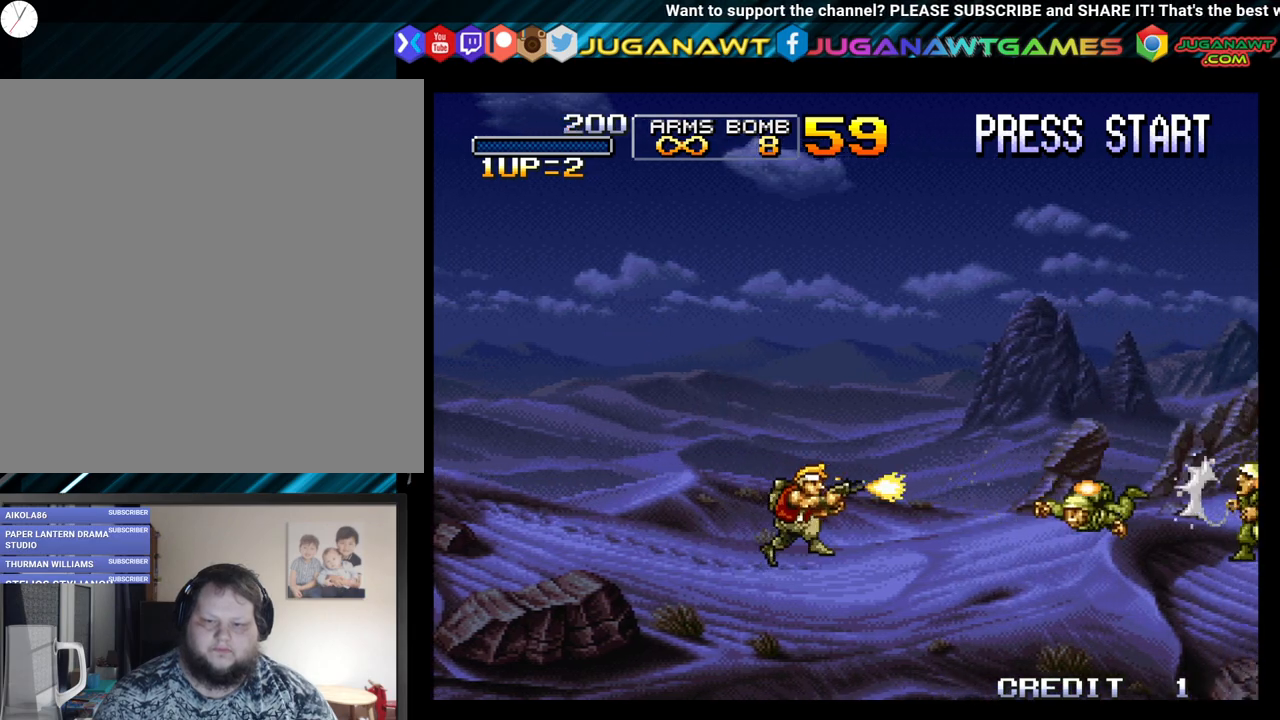
Gameplay with a controller (Xbox layout); each line is a JSON object with the inputs held at the frame after it. "events" lists button and stick changes between this image and that frame as [ms after this image, input, new state], when the widget could be followed in between.
{"buttons": ["DPAD_DOWN", "DPAD_RIGHT"], "left_stick": "center", "right_stick": "center", "events": [[17, "A", "down"], [67, "A", "up"], [167, "A", "down"], [267, "A", "up"], [350, "A", "down"], [433, "A", "up"], [500, "DPAD_DOWN", "down"]]}
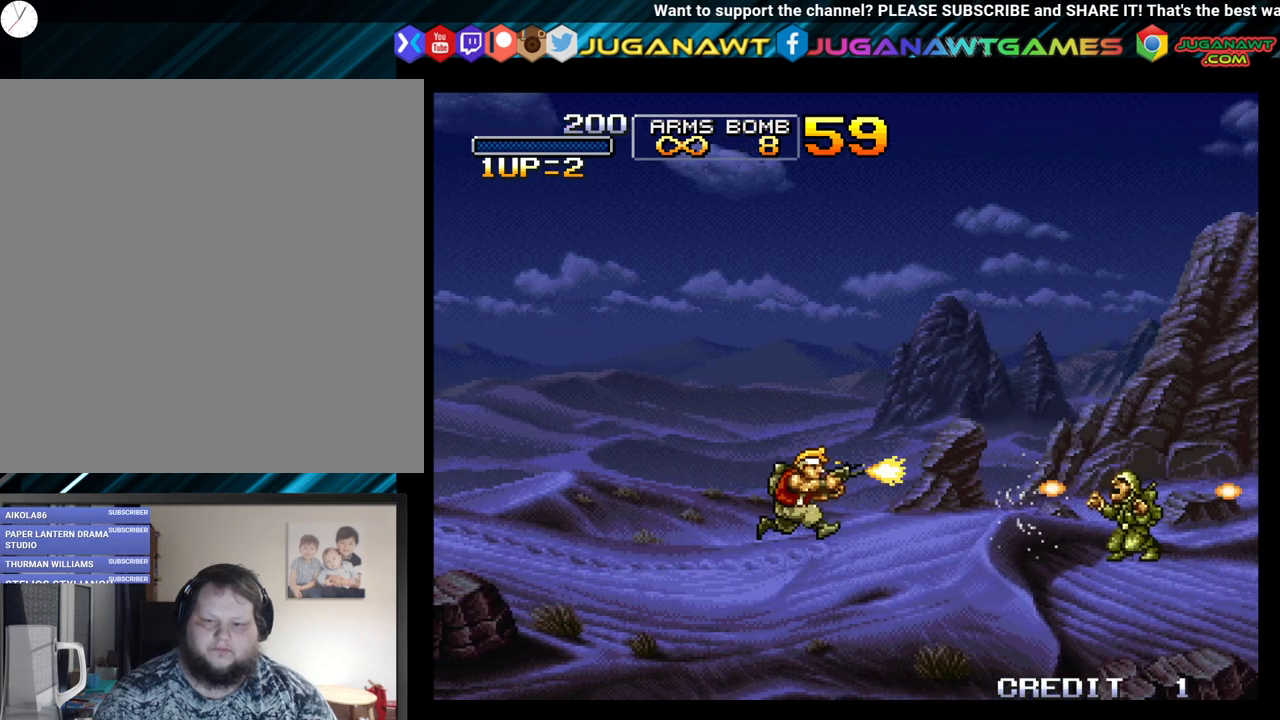
{"buttons": ["DPAD_RIGHT"], "left_stick": "center", "right_stick": "center", "events": [[33, "A", "down"], [133, "A", "up"], [133, "DPAD_DOWN", "up"], [250, "A", "down"], [333, "A", "up"], [433, "A", "down"], [500, "A", "up"]]}
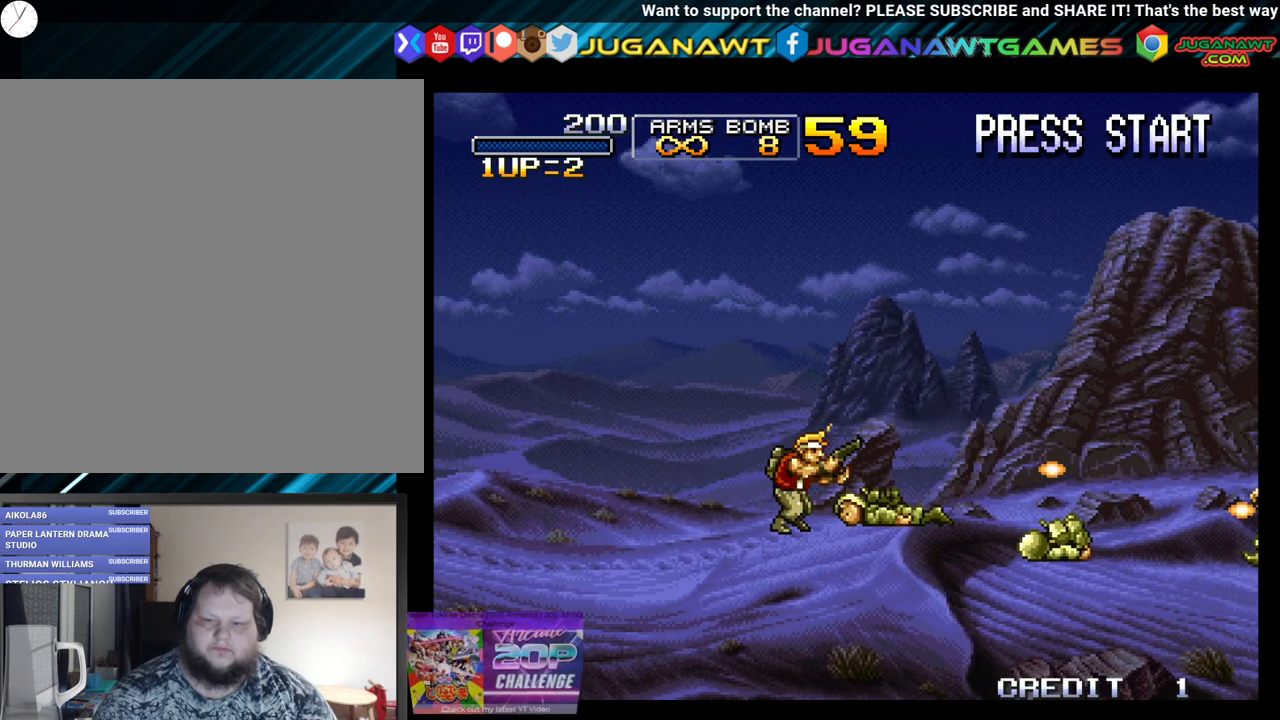
{"buttons": ["A", "DPAD_RIGHT"], "left_stick": "center", "right_stick": "center", "events": [[100, "A", "down"], [200, "A", "up"], [317, "A", "down"], [383, "A", "up"], [483, "A", "down"]]}
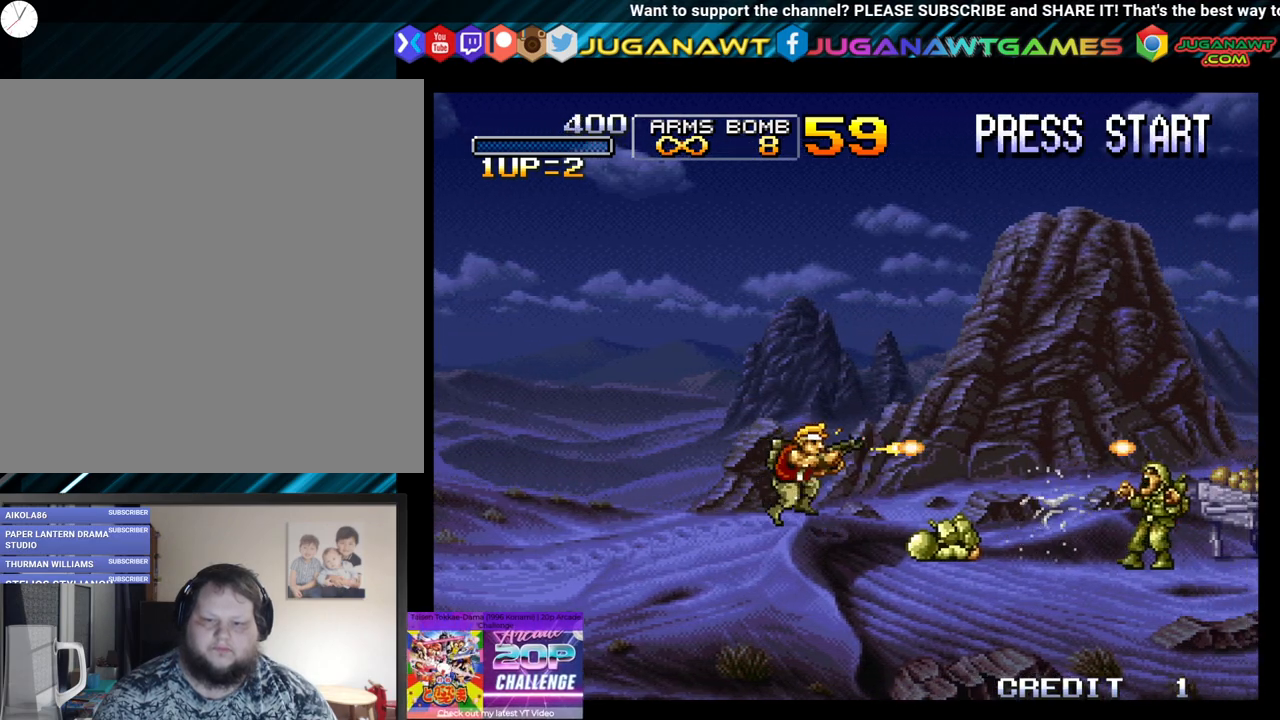
{"buttons": ["DPAD_RIGHT"], "left_stick": "center", "right_stick": "center", "events": [[83, "A", "up"], [167, "A", "down"], [283, "A", "up"], [367, "A", "down"], [450, "A", "up"]]}
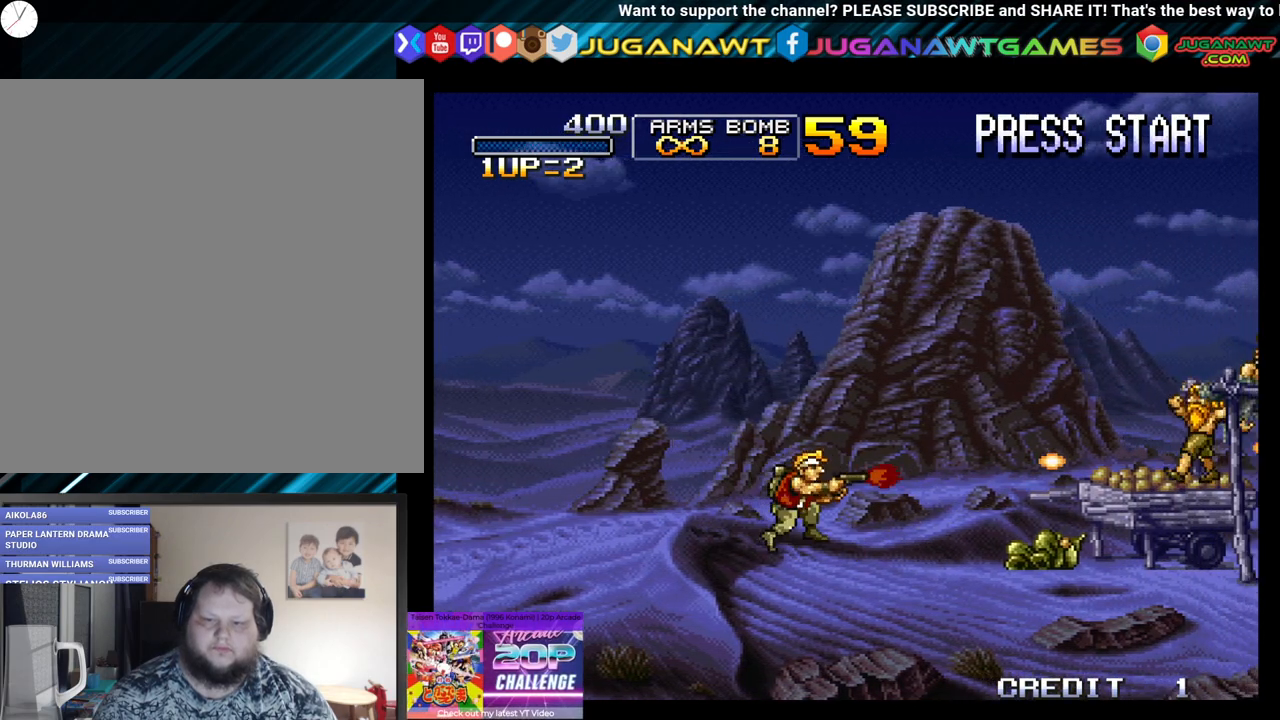
{"buttons": ["A", "DPAD_RIGHT"], "left_stick": "center", "right_stick": "center", "events": [[67, "A", "down"], [133, "A", "up"], [233, "A", "down"], [300, "A", "up"], [417, "A", "down"]]}
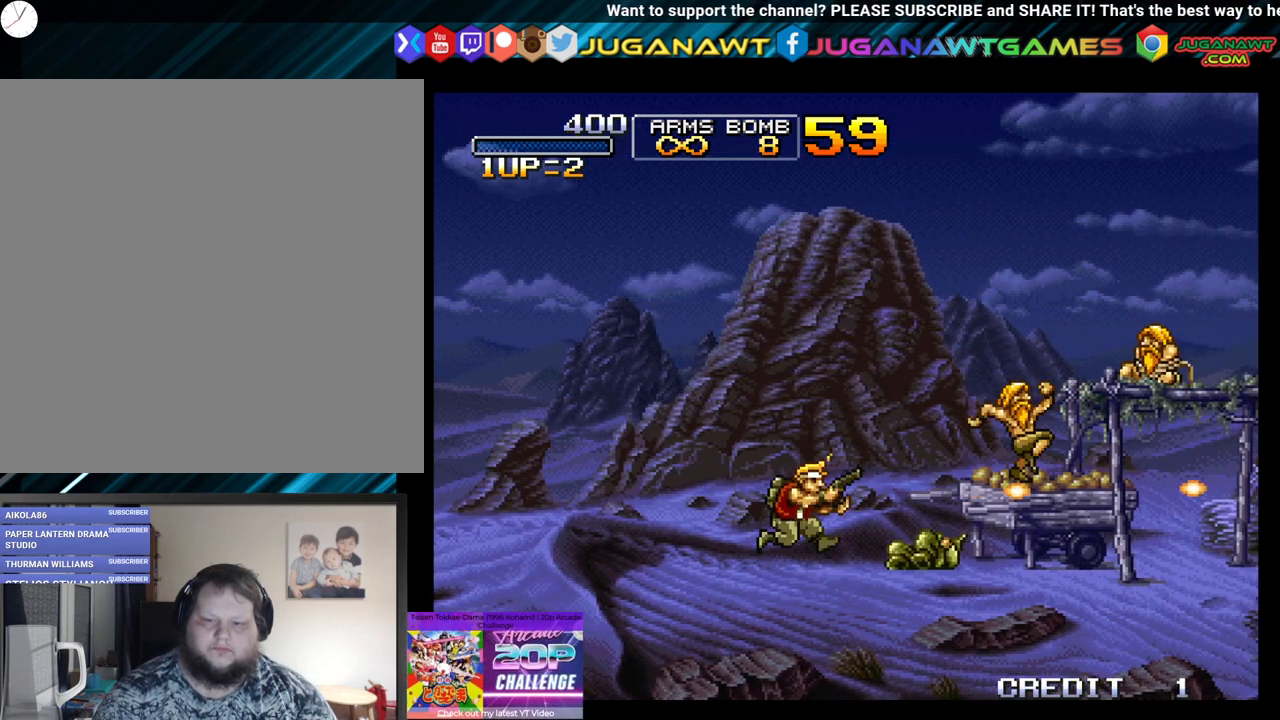
{"buttons": ["DPAD_RIGHT"], "left_stick": "center", "right_stick": "center", "events": [[17, "A", "up"], [100, "A", "down"], [183, "B", "down"], [350, "A", "up"], [350, "B", "up"], [400, "A", "down"], [500, "A", "up"]]}
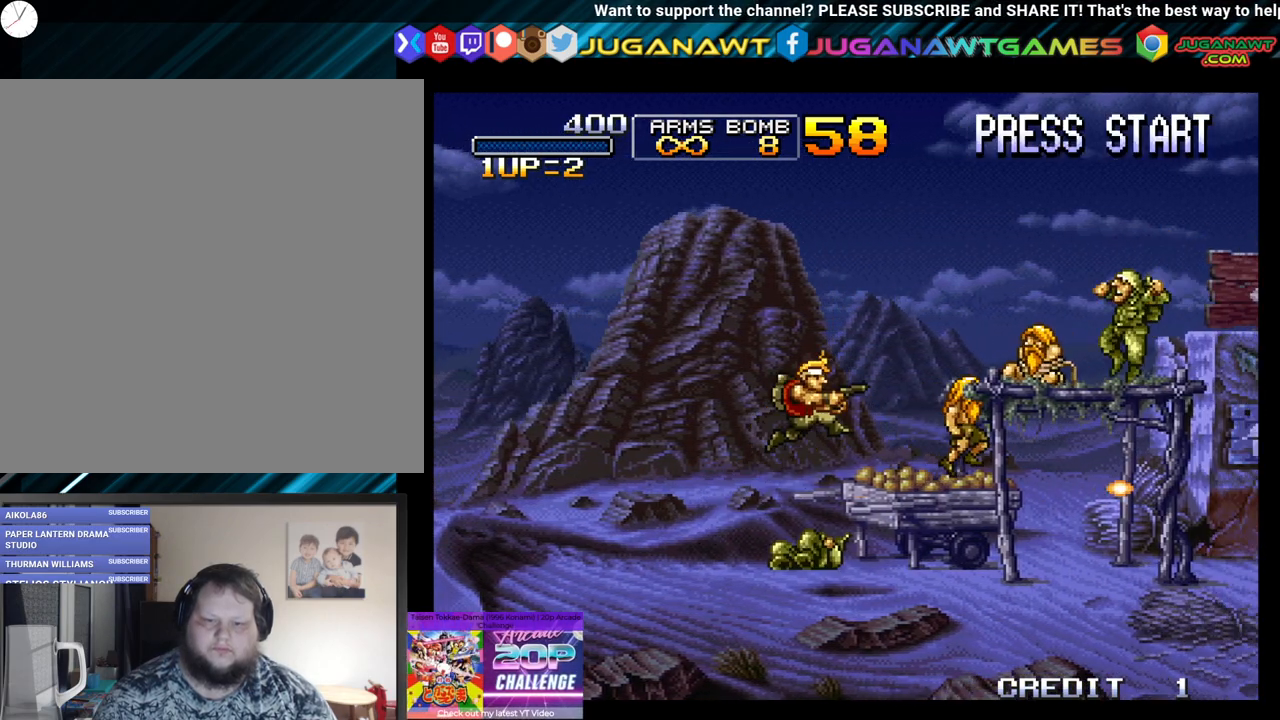
{"buttons": ["A", "DPAD_RIGHT"], "left_stick": "center", "right_stick": "center", "events": [[83, "A", "down"], [183, "A", "up"], [250, "A", "down"], [367, "A", "up"], [450, "A", "down"]]}
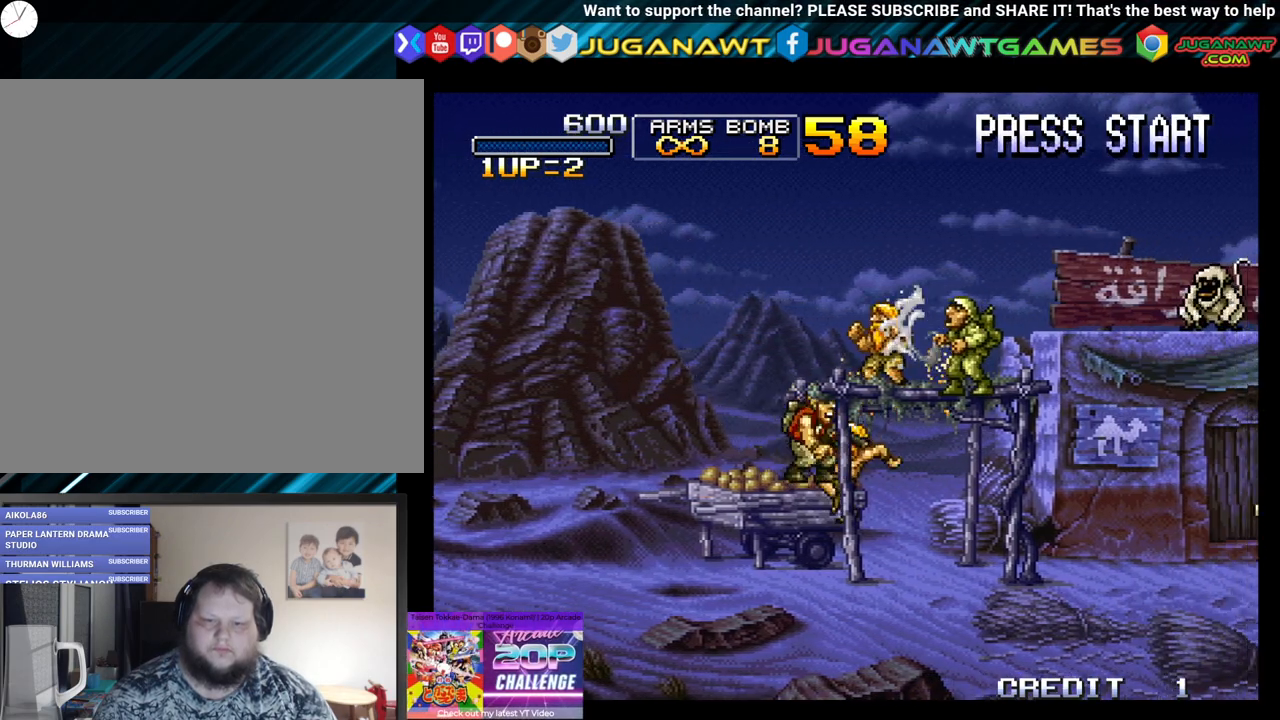
{"buttons": ["DPAD_LEFT"], "left_stick": "center", "right_stick": "center", "events": [[67, "A", "up"], [150, "A", "down"], [283, "A", "up"], [317, "DPAD_RIGHT", "up"], [367, "A", "down"], [433, "DPAD_LEFT", "down"], [467, "A", "up"]]}
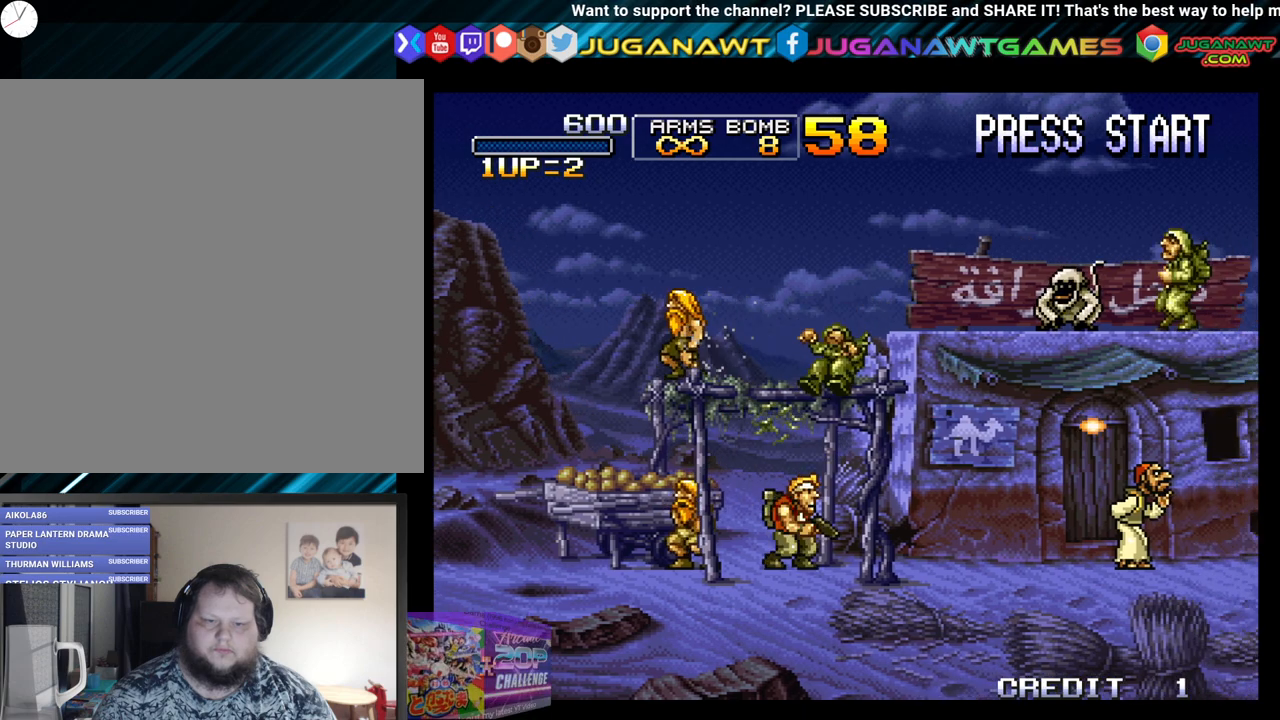
{"buttons": ["DPAD_UP", "DPAD_LEFT"], "left_stick": "center", "right_stick": "center", "events": [[50, "A", "down"], [167, "A", "up"], [233, "A", "down"], [250, "B", "down"], [383, "DPAD_UP", "down"], [450, "A", "up"], [450, "B", "up"]]}
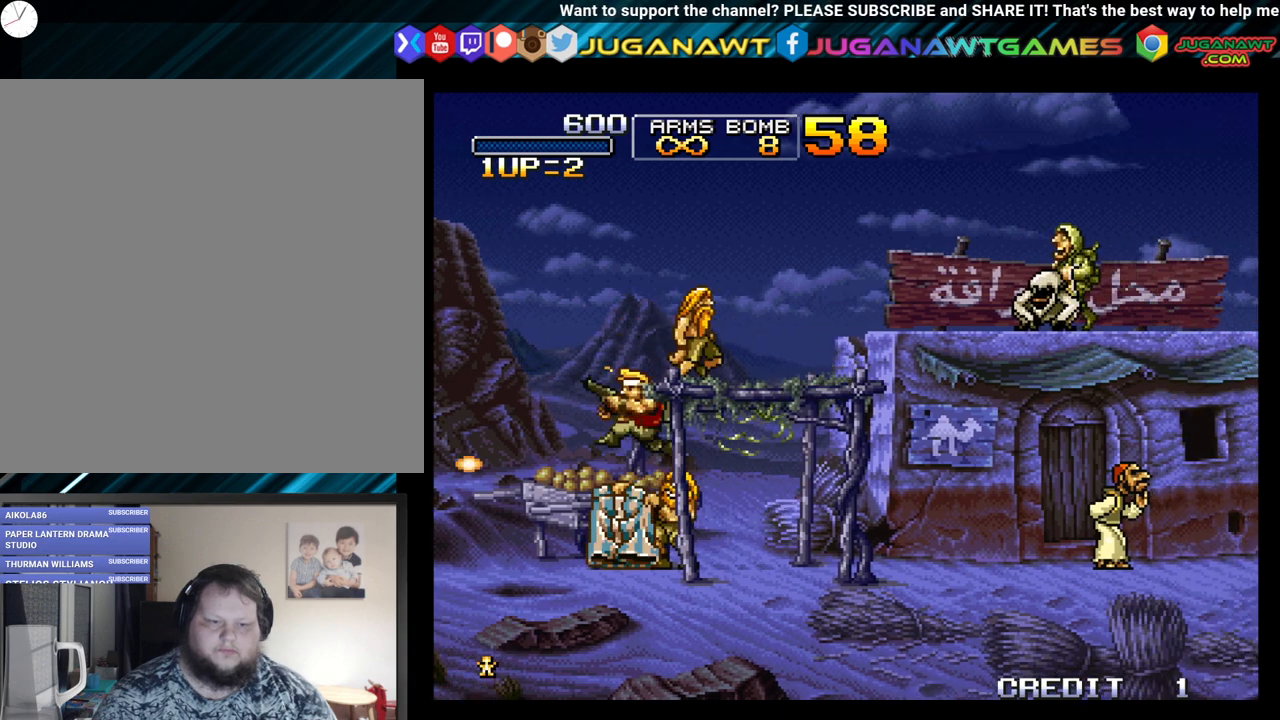
{"buttons": ["A"], "left_stick": "center", "right_stick": "center", "events": [[17, "A", "down"], [17, "B", "down"], [133, "A", "up"], [133, "B", "up"], [133, "DPAD_LEFT", "up"], [150, "DPAD_UP", "up"], [200, "DPAD_RIGHT", "down"], [233, "A", "down"], [233, "B", "down"], [317, "B", "up"], [333, "A", "up"], [383, "DPAD_RIGHT", "up"], [417, "A", "down"]]}
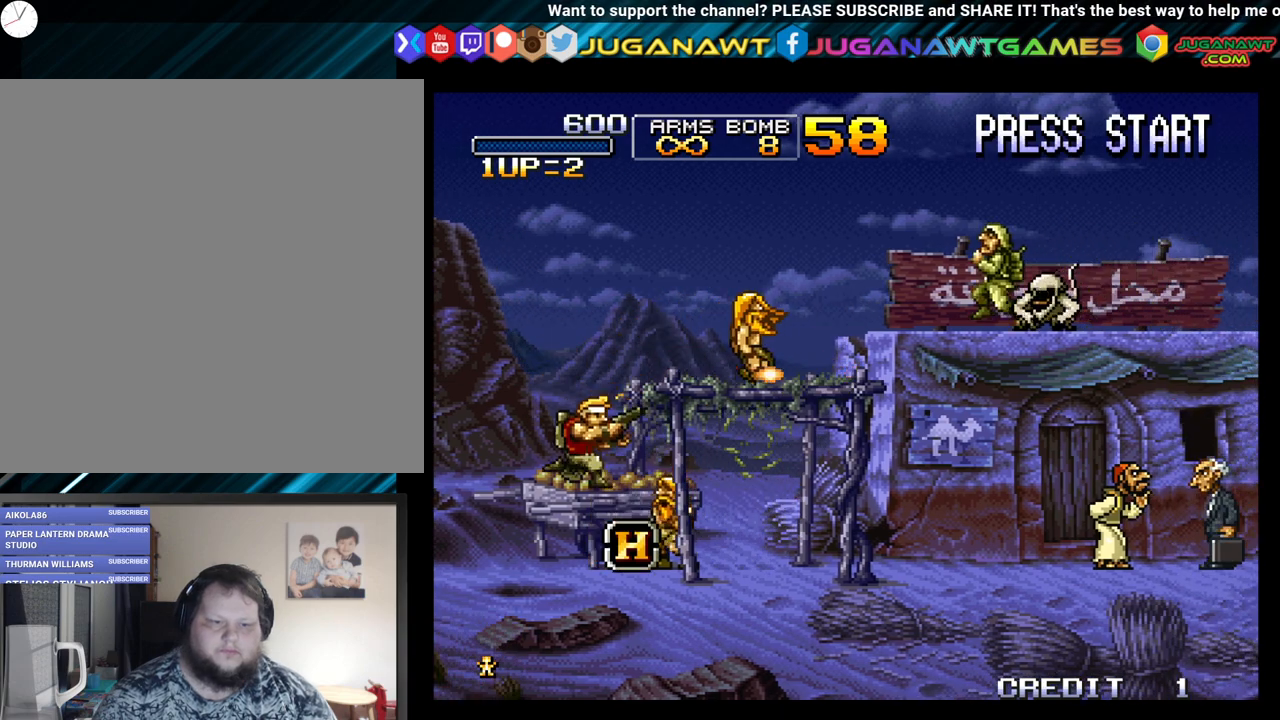
{"buttons": ["DPAD_RIGHT"], "left_stick": "center", "right_stick": "center", "events": [[17, "A", "up"], [100, "DPAD_RIGHT", "down"]]}
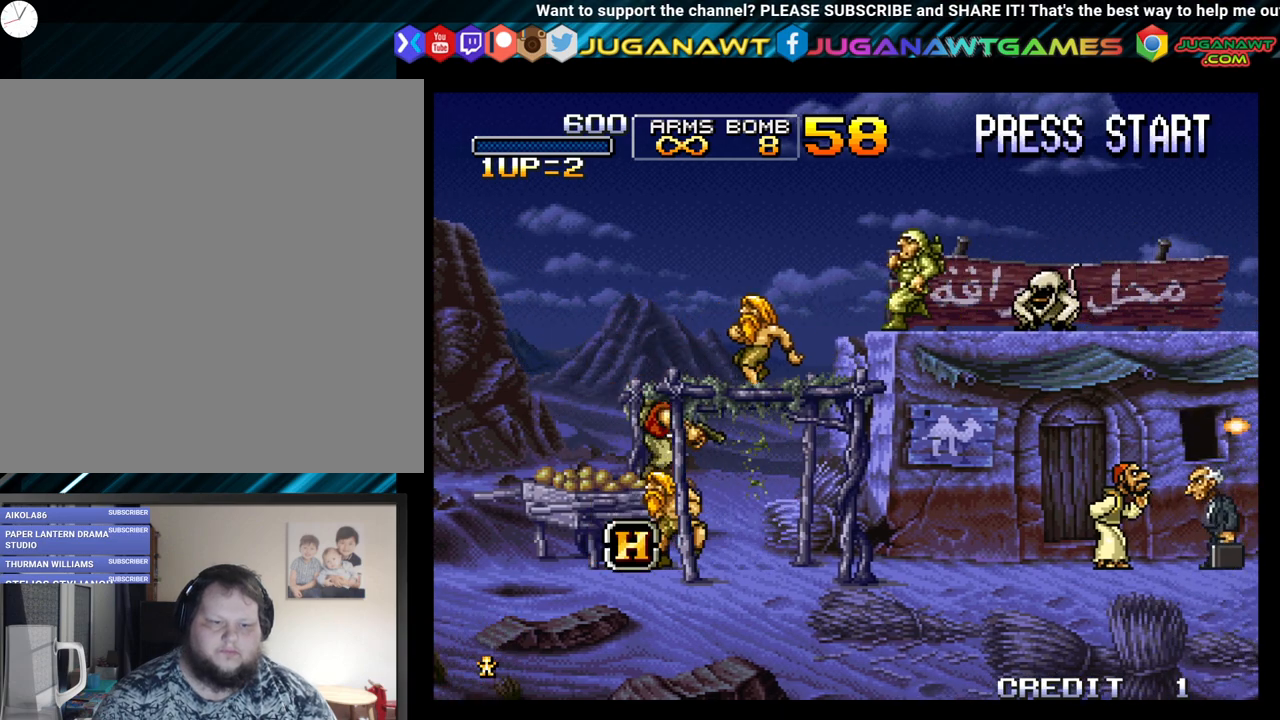
{"buttons": ["DPAD_LEFT"], "left_stick": "center", "right_stick": "center", "events": [[17, "DPAD_RIGHT", "up"], [83, "DPAD_LEFT", "down"]]}
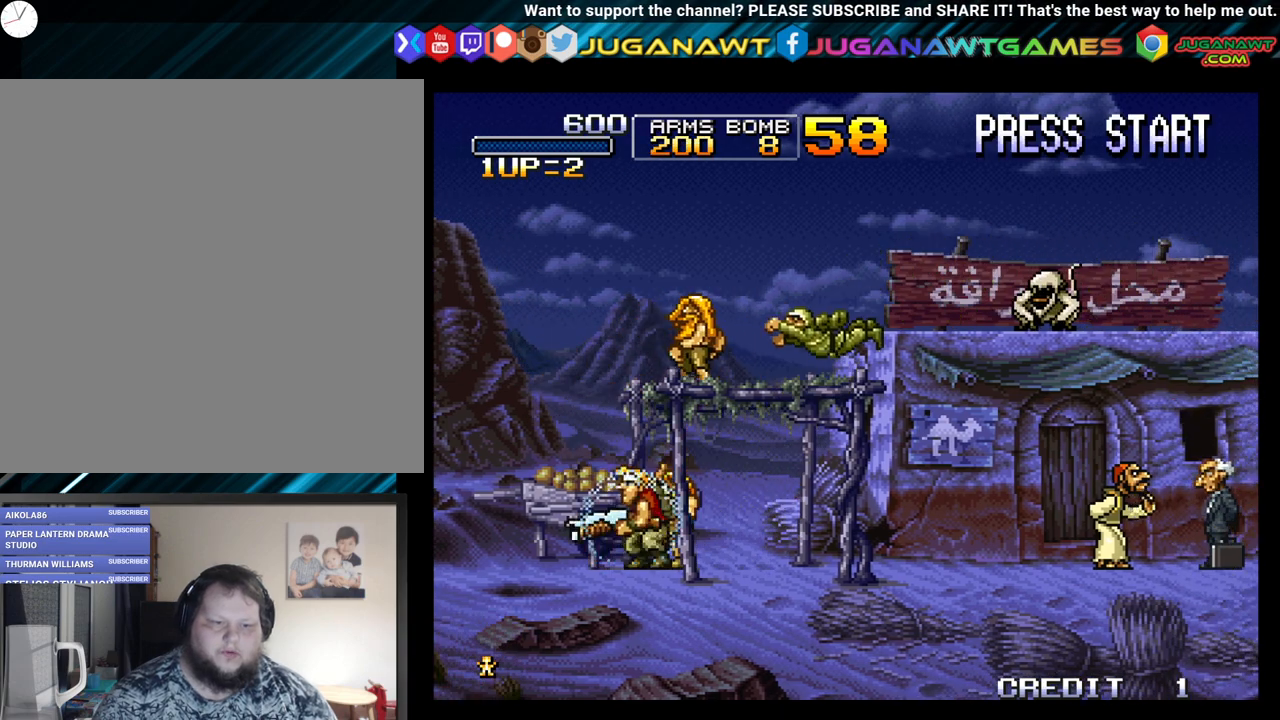
{"buttons": ["DPAD_UP", "DPAD_RIGHT"], "left_stick": "center", "right_stick": "center", "events": [[83, "DPAD_LEFT", "up"], [117, "DPAD_RIGHT", "down"], [167, "DPAD_UP", "down"], [183, "A", "down"], [250, "A", "up"], [350, "A", "down"], [433, "A", "up"]]}
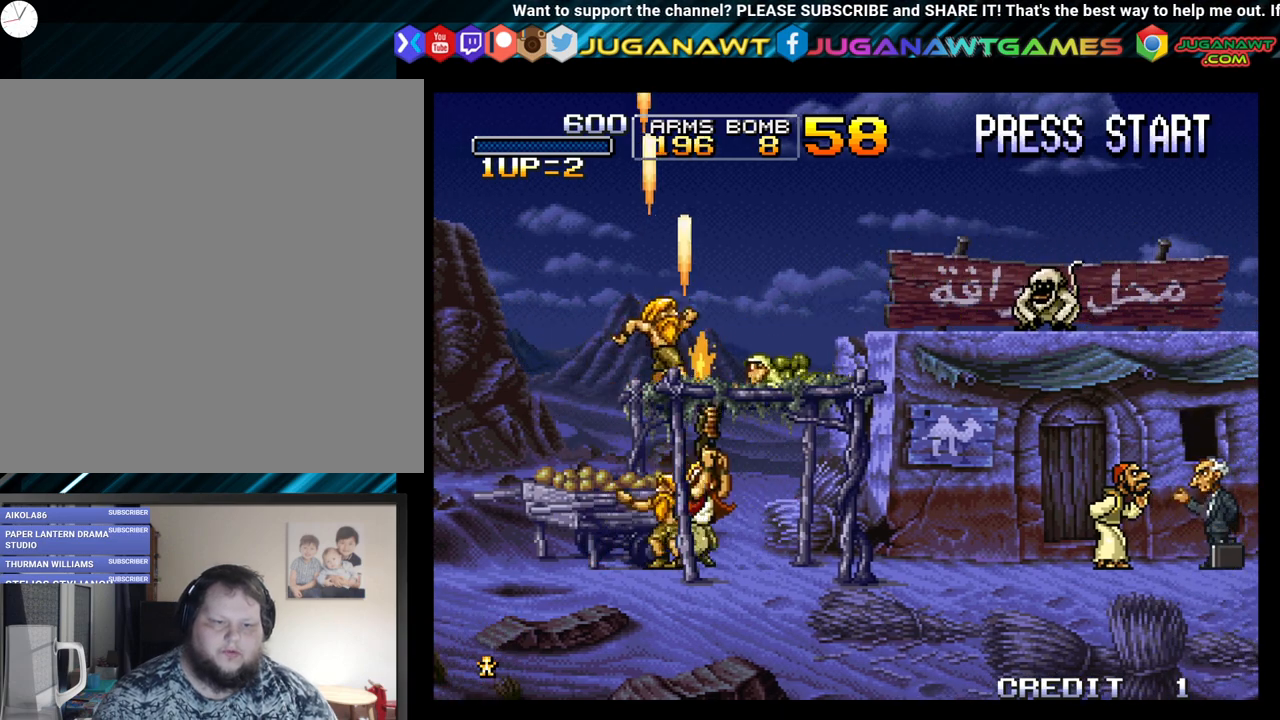
{"buttons": ["A"], "left_stick": "center", "right_stick": "center", "events": [[33, "A", "down"], [133, "A", "up"], [133, "DPAD_UP", "up"], [200, "DPAD_RIGHT", "up"], [200, "DPAD_UP", "down"], [217, "A", "down"], [317, "A", "up"], [317, "DPAD_LEFT", "down"], [417, "A", "down"], [467, "DPAD_UP", "up"], [483, "DPAD_LEFT", "up"]]}
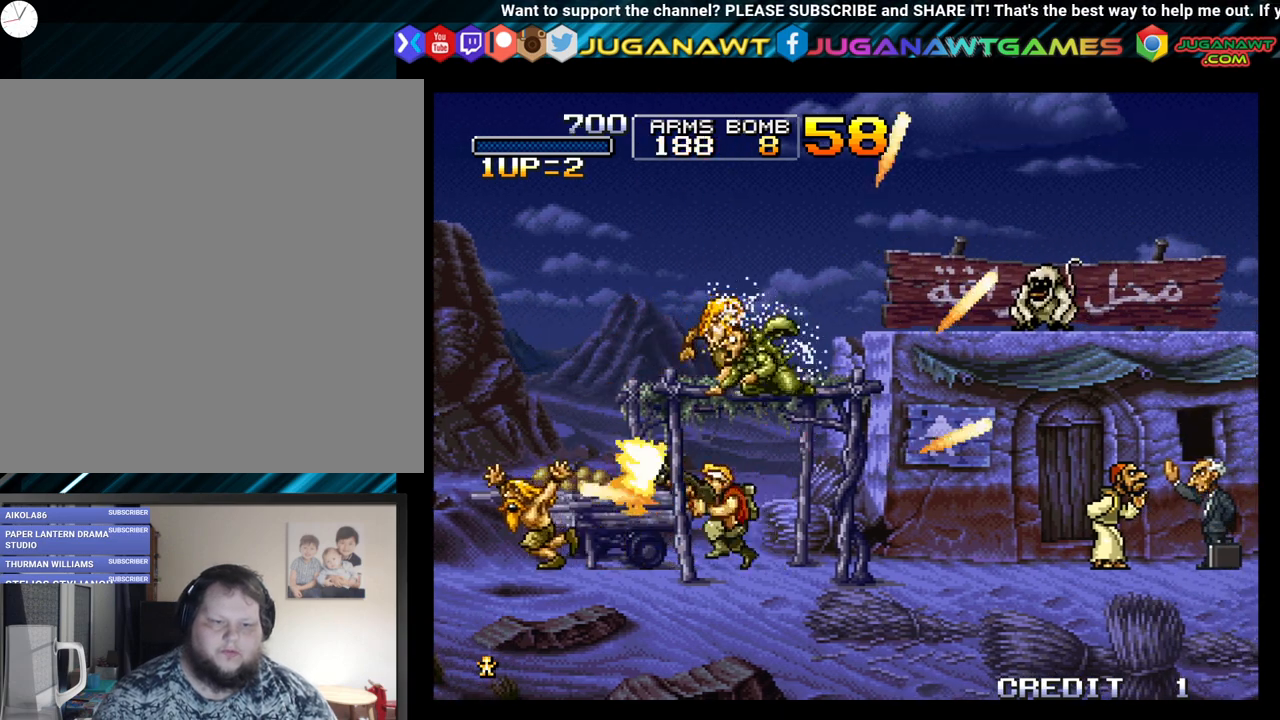
{"buttons": ["DPAD_LEFT"], "left_stick": "center", "right_stick": "center", "events": [[17, "A", "up"], [17, "DPAD_RIGHT", "down"], [117, "A", "down"], [150, "DPAD_RIGHT", "up"], [217, "A", "up"], [300, "A", "down"], [417, "A", "up"], [467, "DPAD_LEFT", "down"]]}
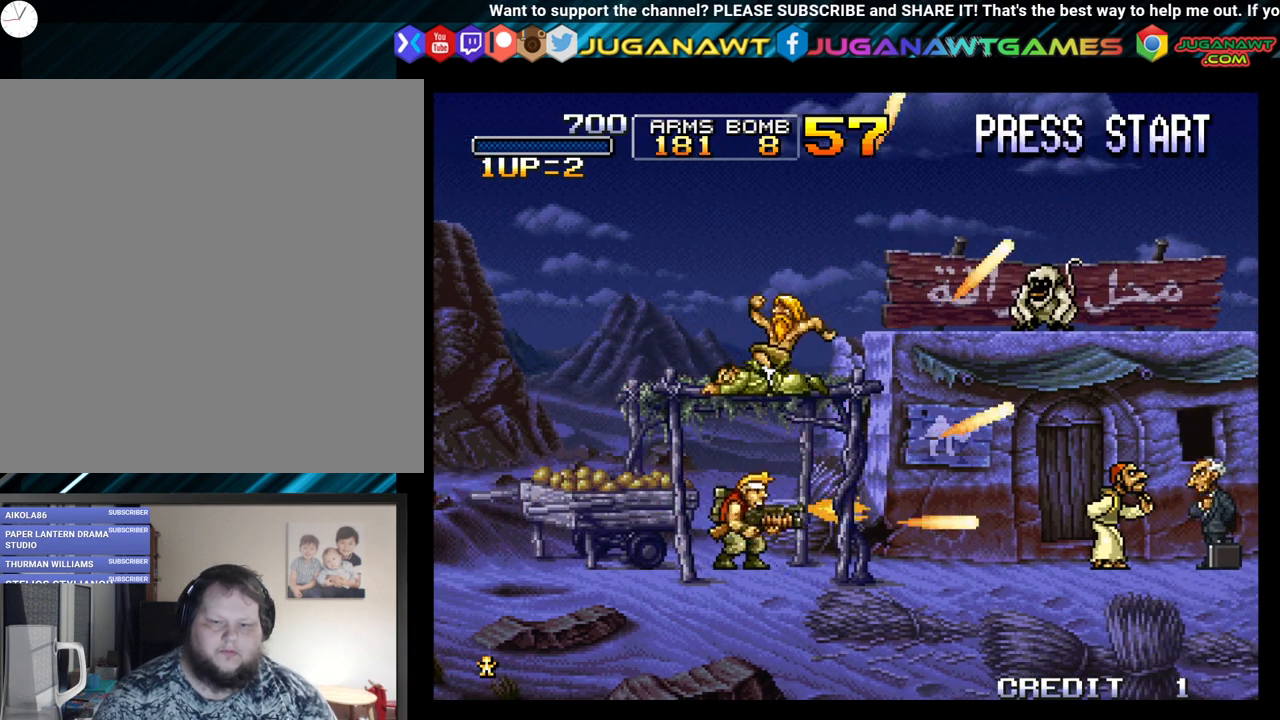
{"buttons": ["DPAD_LEFT"], "left_stick": "center", "right_stick": "center", "events": [[50, "B", "down"], [200, "B", "up"]]}
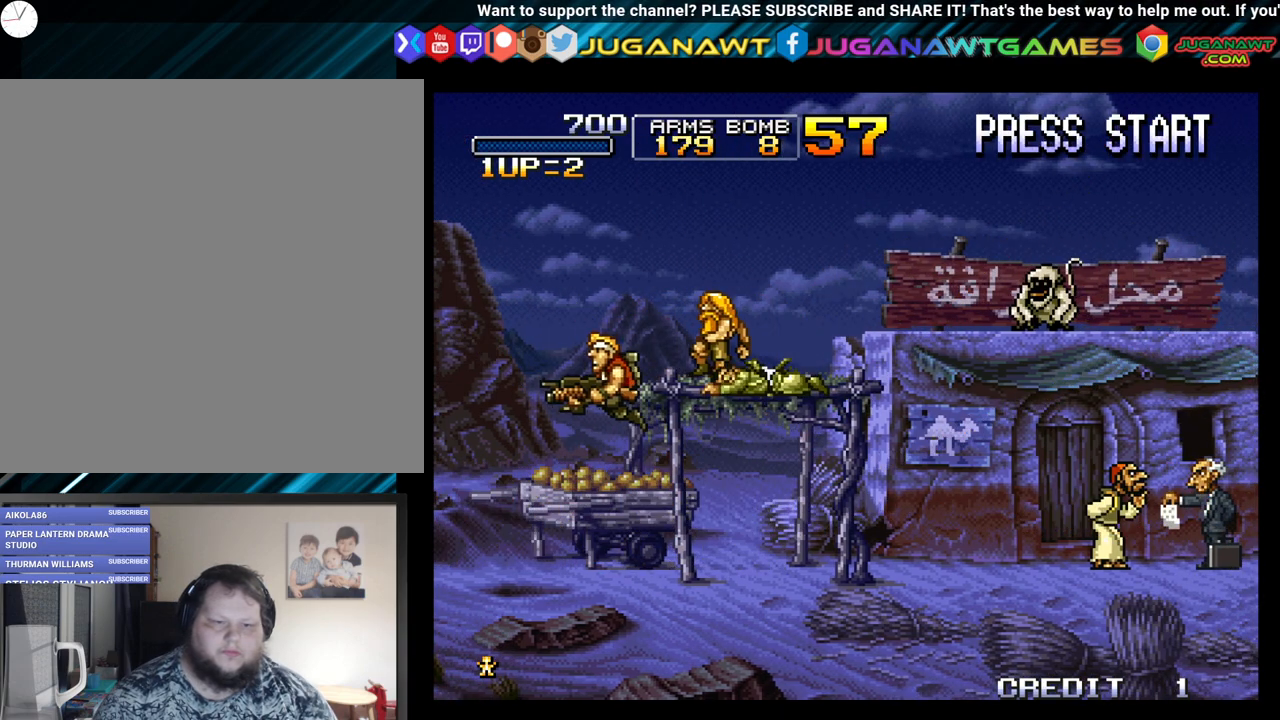
{"buttons": ["B", "DPAD_RIGHT"], "left_stick": "center", "right_stick": "center", "events": [[67, "DPAD_LEFT", "up"], [167, "DPAD_RIGHT", "down"], [267, "B", "down"]]}
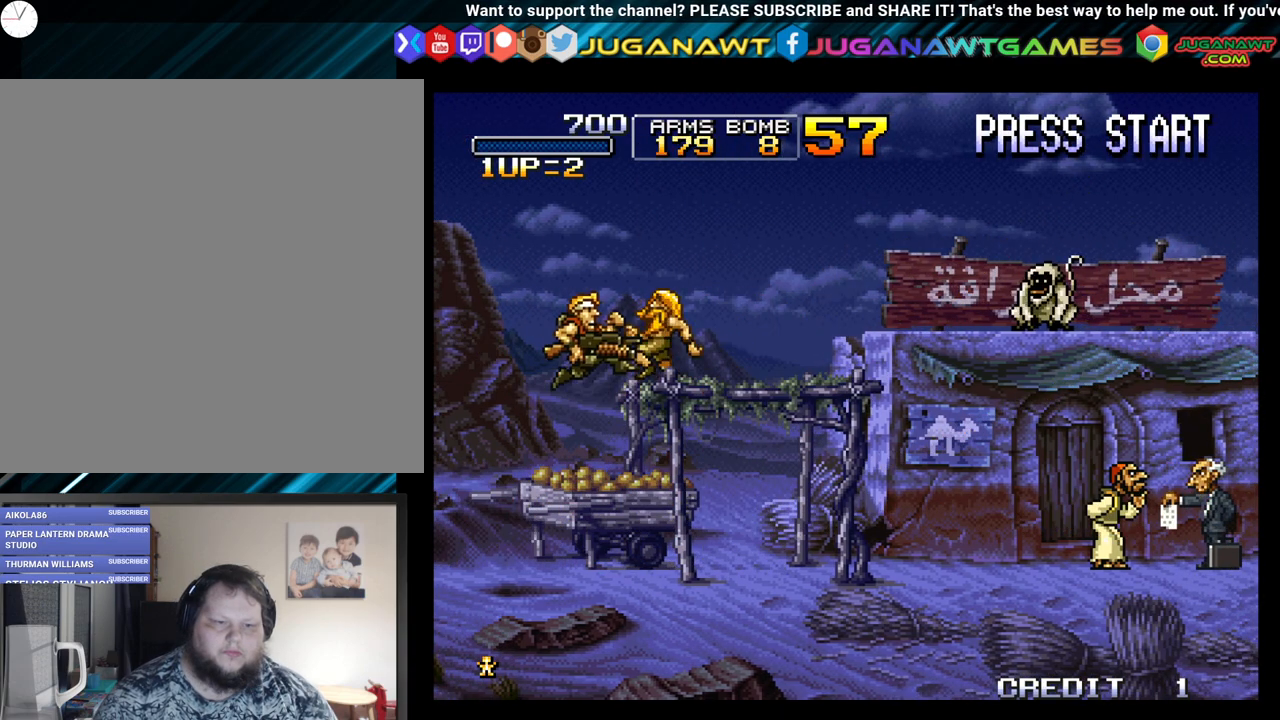
{"buttons": ["DPAD_RIGHT"], "left_stick": "center", "right_stick": "center", "events": [[133, "B", "up"]]}
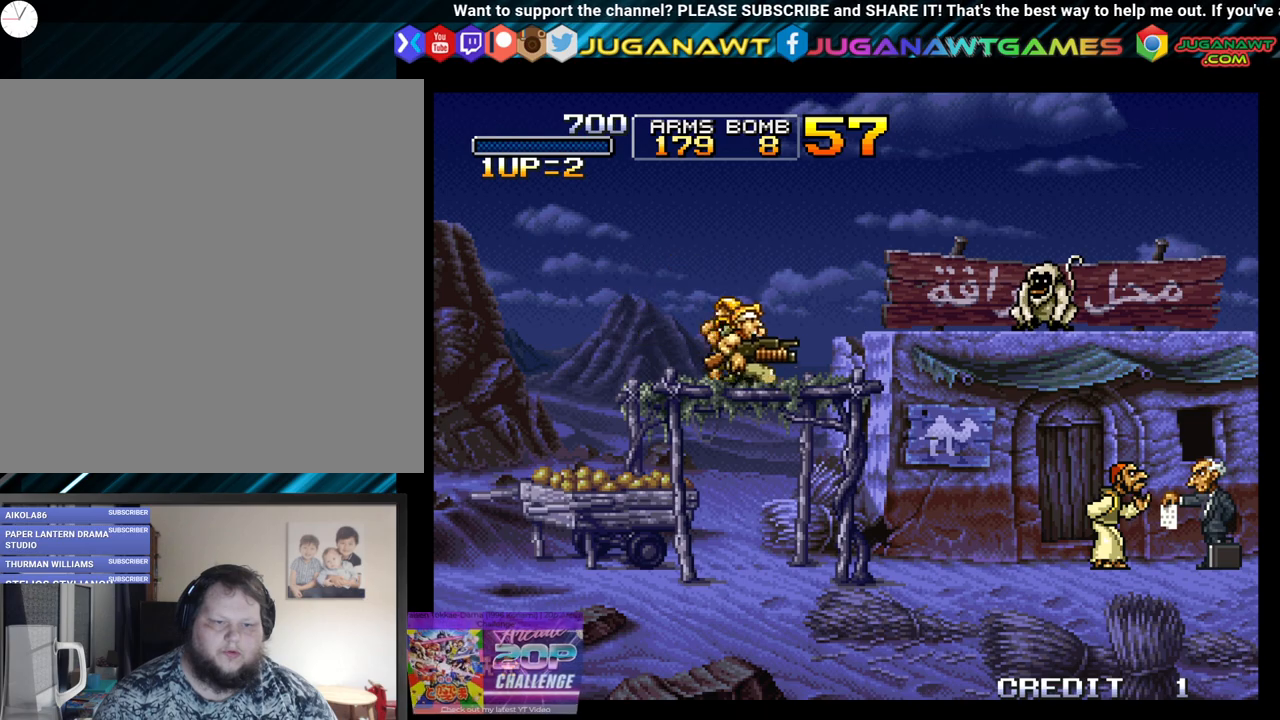
{"buttons": ["DPAD_LEFT"], "left_stick": "center", "right_stick": "center", "events": [[67, "B", "down"], [83, "DPAD_RIGHT", "up"], [133, "B", "up"], [183, "DPAD_LEFT", "down"]]}
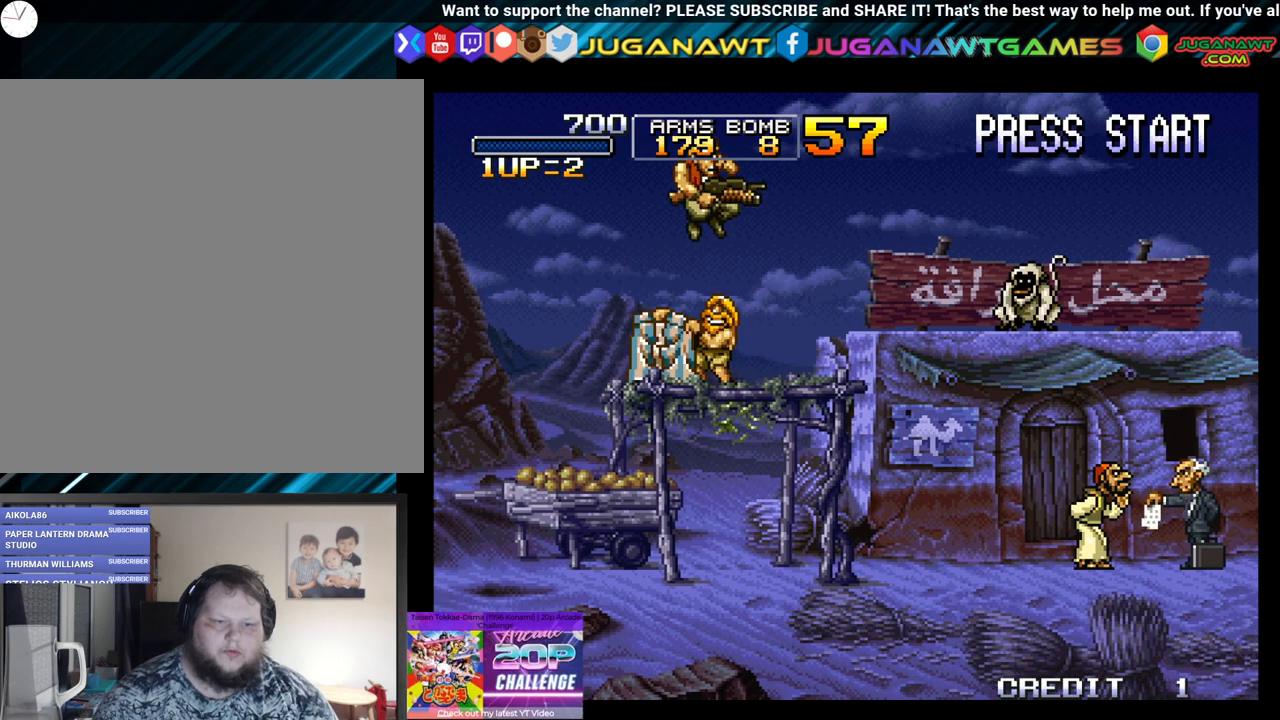
{"buttons": ["DPAD_RIGHT"], "left_stick": "center", "right_stick": "center", "events": [[50, "DPAD_LEFT", "up"], [183, "DPAD_RIGHT", "down"], [350, "DPAD_RIGHT", "up"], [483, "DPAD_RIGHT", "down"]]}
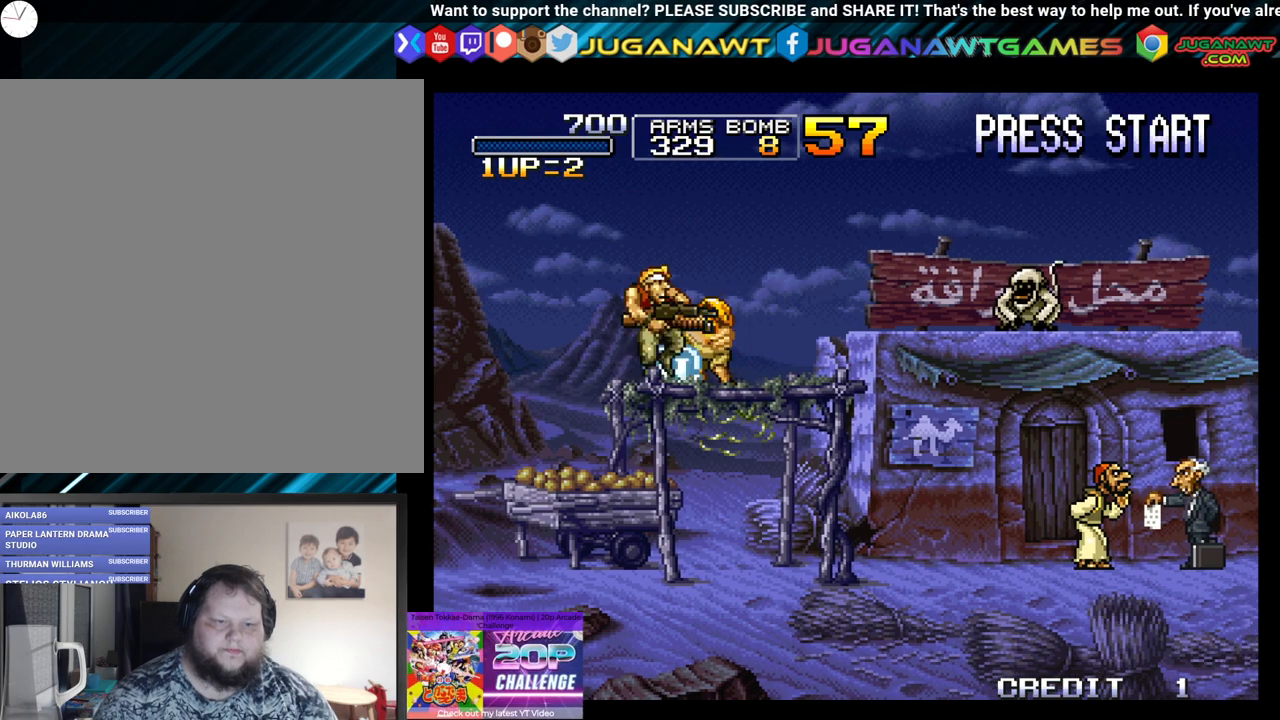
{"buttons": ["DPAD_RIGHT"], "left_stick": "center", "right_stick": "center", "events": [[133, "B", "down"], [367, "B", "up"]]}
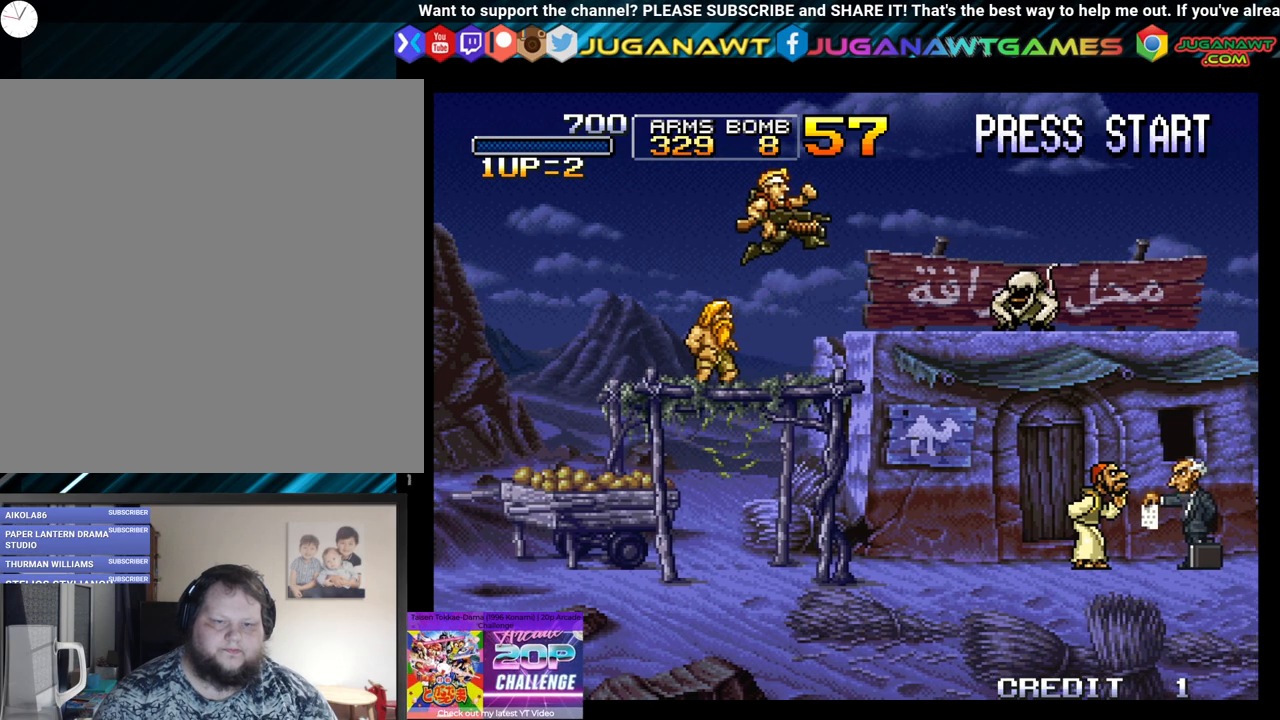
{"buttons": ["DPAD_RIGHT"], "left_stick": "center", "right_stick": "center", "events": []}
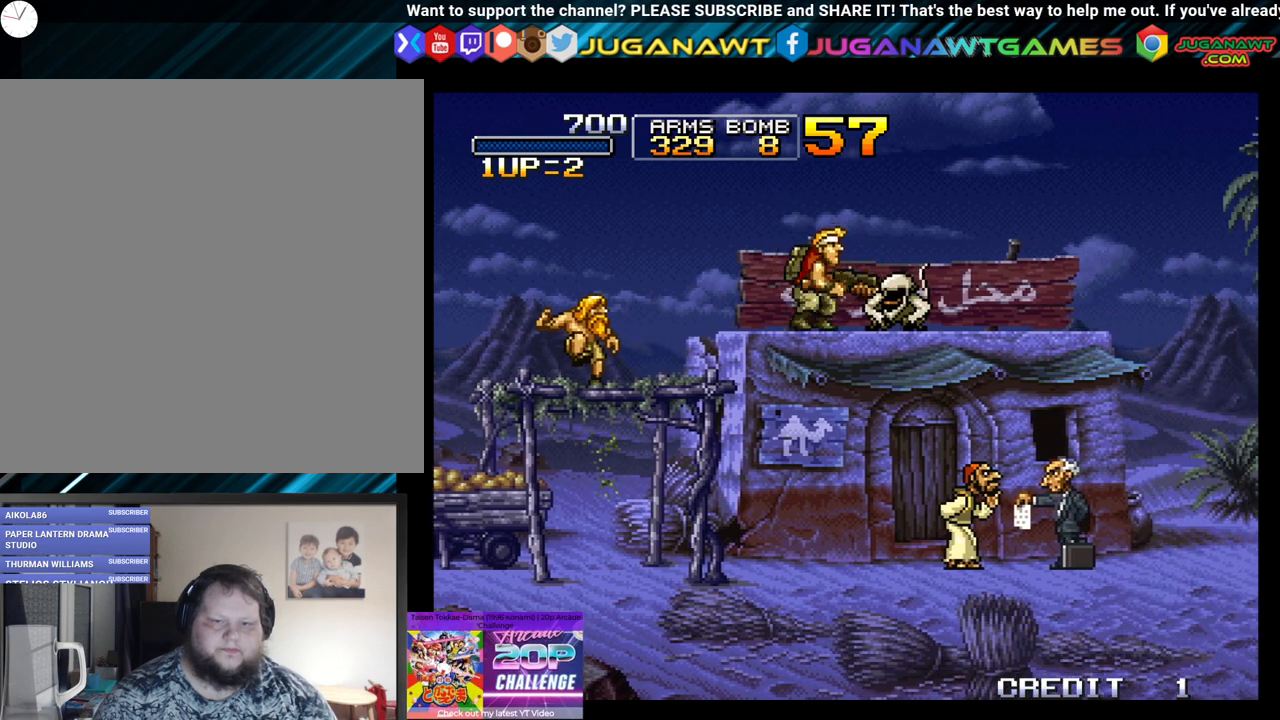
{"buttons": ["DPAD_DOWN"], "left_stick": "center", "right_stick": "center", "events": [[183, "DPAD_DOWN", "down"], [217, "A", "down"], [317, "A", "up"], [400, "A", "down"], [467, "A", "up"], [500, "DPAD_RIGHT", "up"]]}
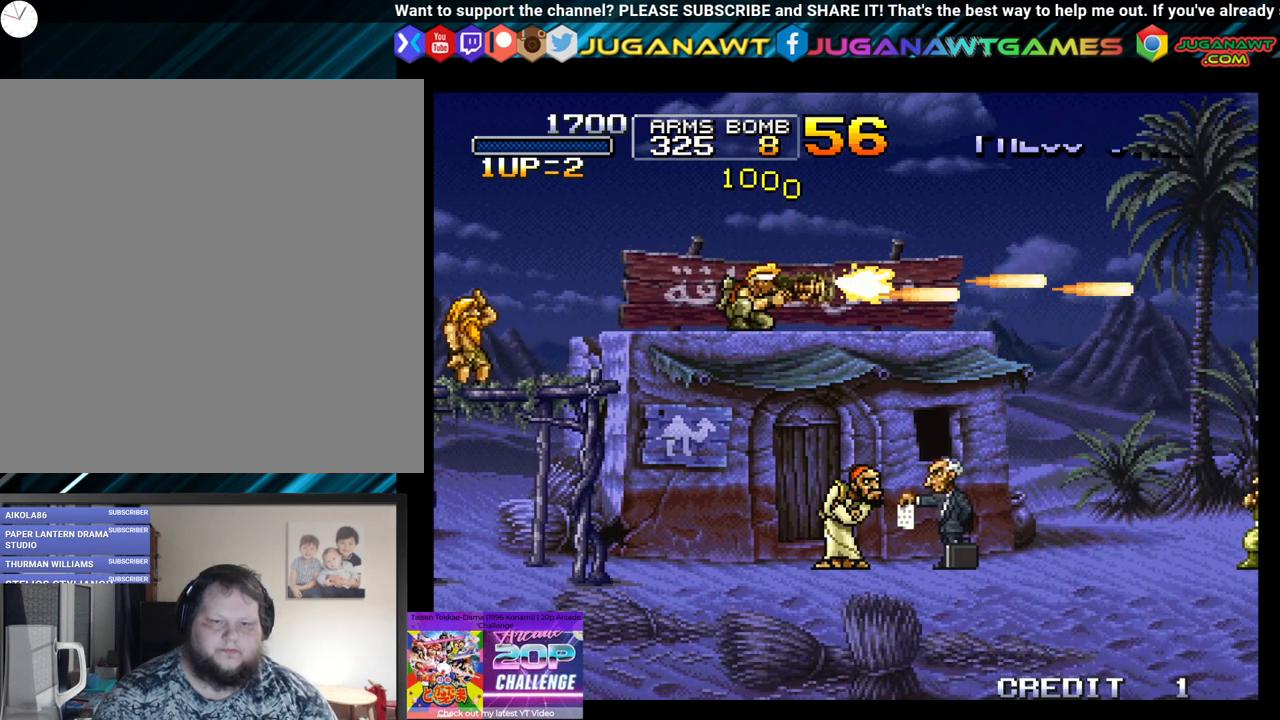
{"buttons": ["A", "DPAD_DOWN", "DPAD_RIGHT"], "left_stick": "center", "right_stick": "center", "events": [[83, "A", "down"], [117, "A", "up"], [183, "DPAD_DOWN", "up"], [233, "A", "down"], [233, "B", "down"], [283, "DPAD_DOWN", "down"], [283, "DPAD_RIGHT", "down"], [350, "A", "up"], [367, "B", "up"], [450, "A", "down"]]}
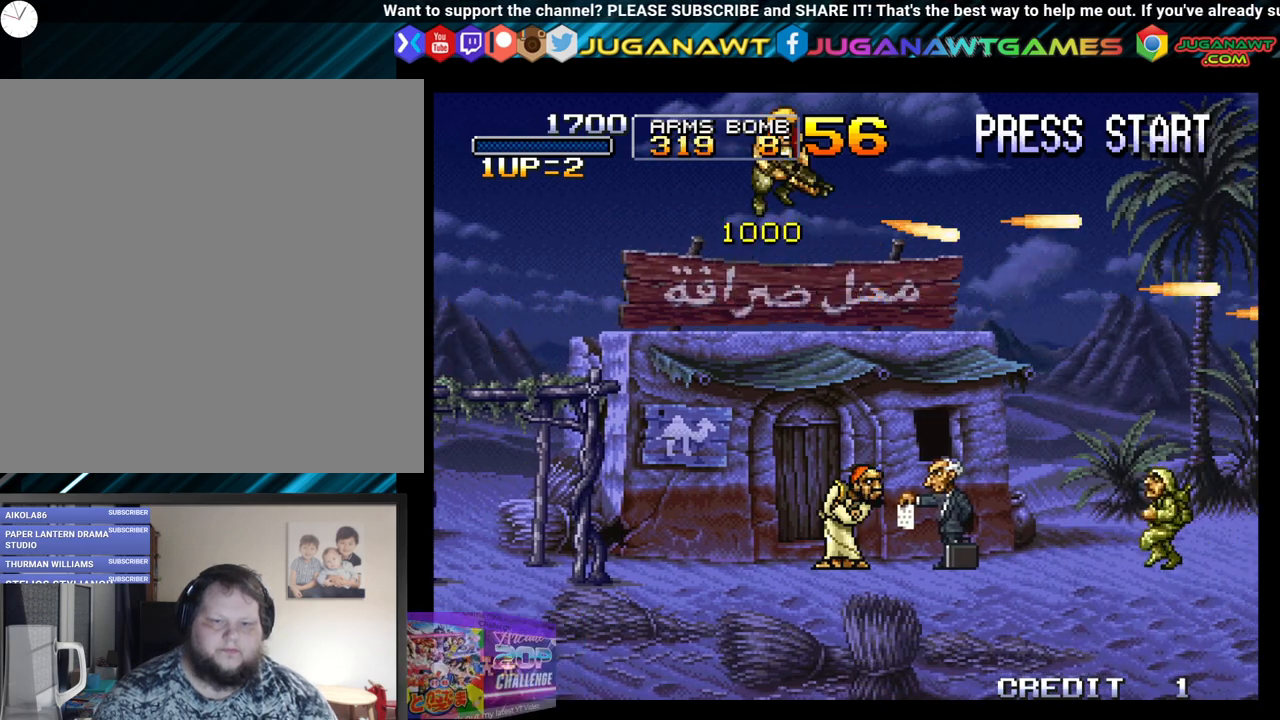
{"buttons": ["A", "DPAD_DOWN", "DPAD_RIGHT"], "left_stick": "center", "right_stick": "center", "events": [[50, "A", "up"], [117, "A", "down"], [217, "A", "up"], [300, "A", "down"], [400, "A", "up"], [500, "A", "down"]]}
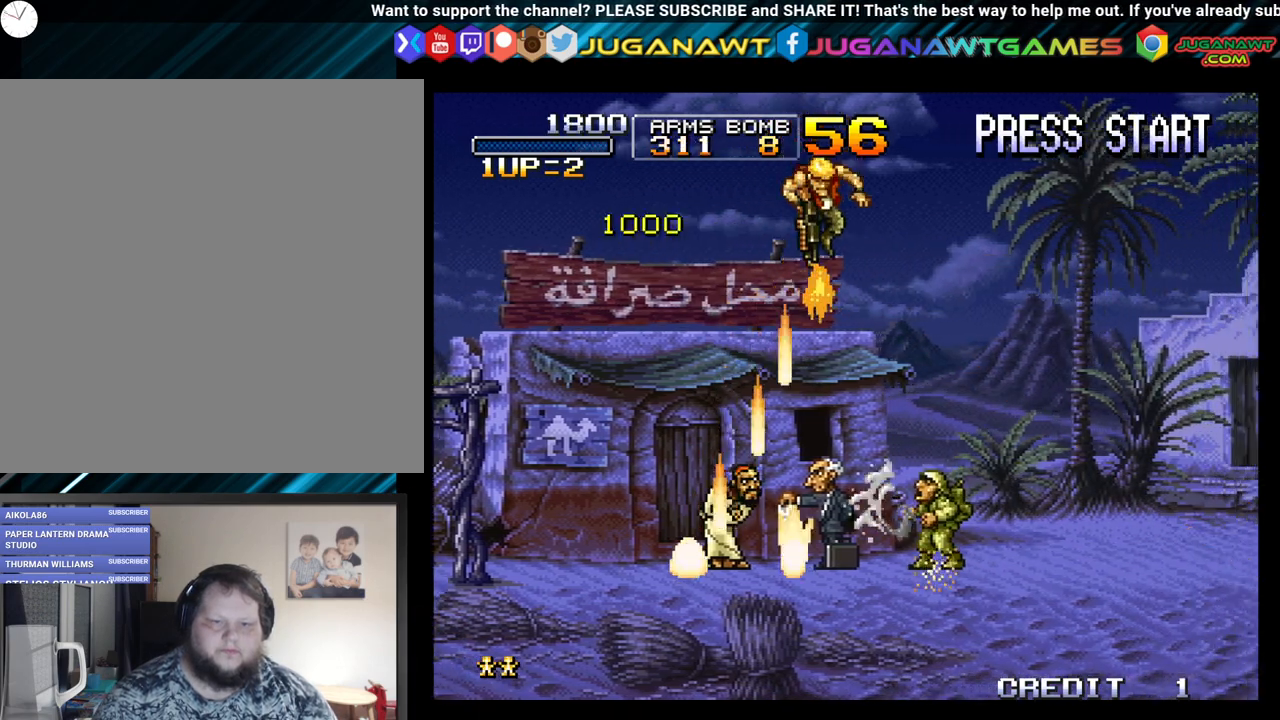
{"buttons": ["A", "DPAD_DOWN", "DPAD_RIGHT"], "left_stick": "center", "right_stick": "center", "events": [[117, "A", "up"], [200, "A", "down"], [300, "A", "up"], [417, "A", "down"]]}
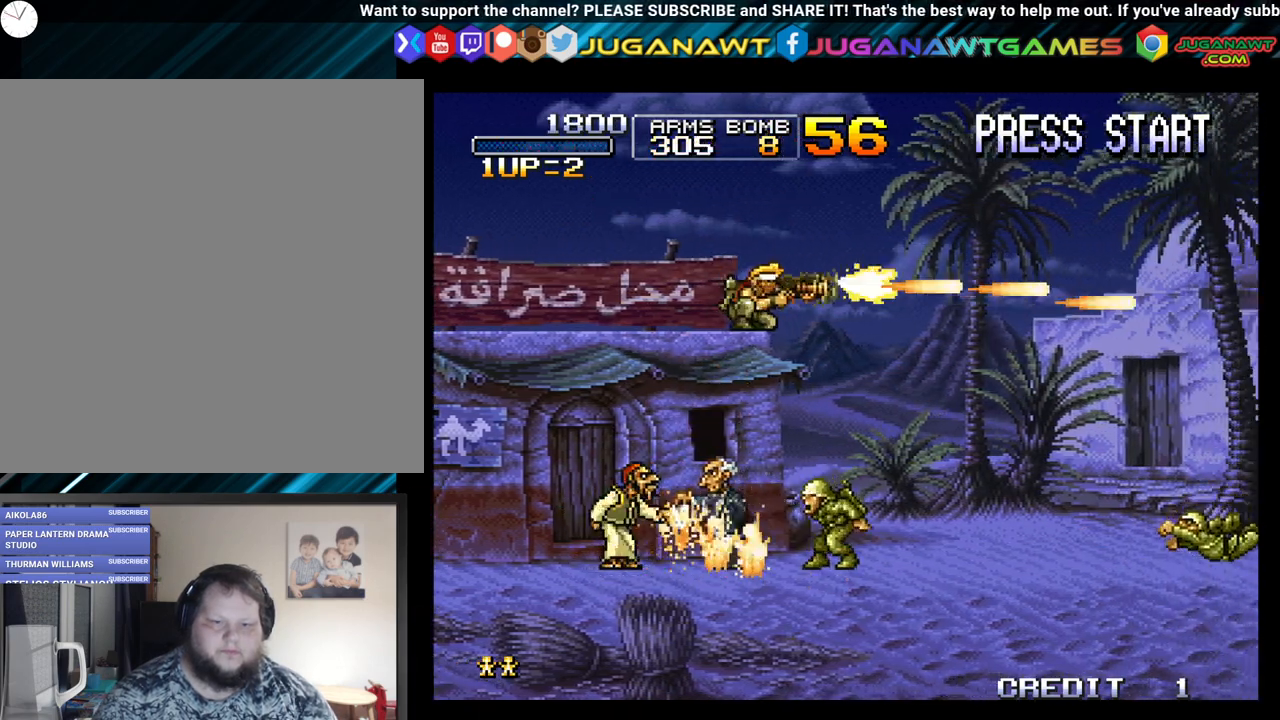
{"buttons": ["DPAD_RIGHT"], "left_stick": "center", "right_stick": "center", "events": [[33, "A", "up"], [200, "DPAD_DOWN", "up"], [217, "A", "down"], [267, "A", "up"]]}
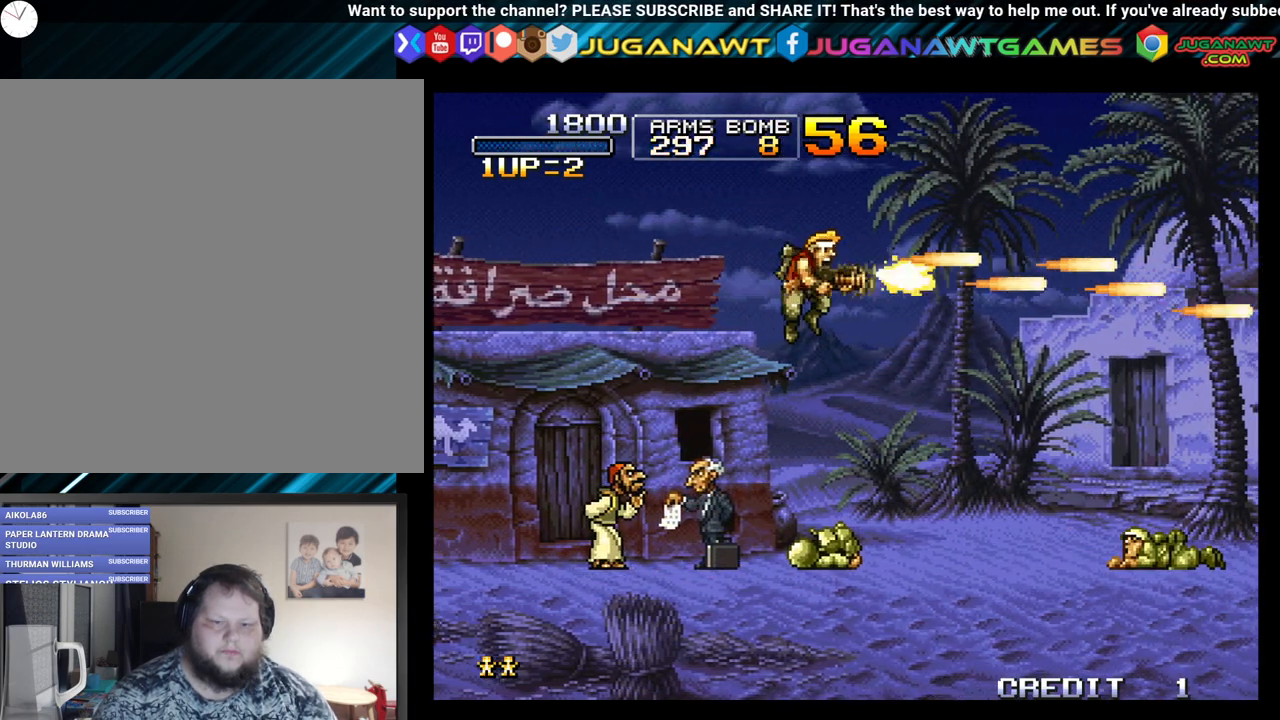
{"buttons": ["A", "DPAD_DOWN", "DPAD_RIGHT"], "left_stick": "center", "right_stick": "center", "events": [[167, "A", "down"], [167, "DPAD_DOWN", "down"], [217, "A", "up"], [300, "A", "down"], [417, "A", "up"], [500, "A", "down"]]}
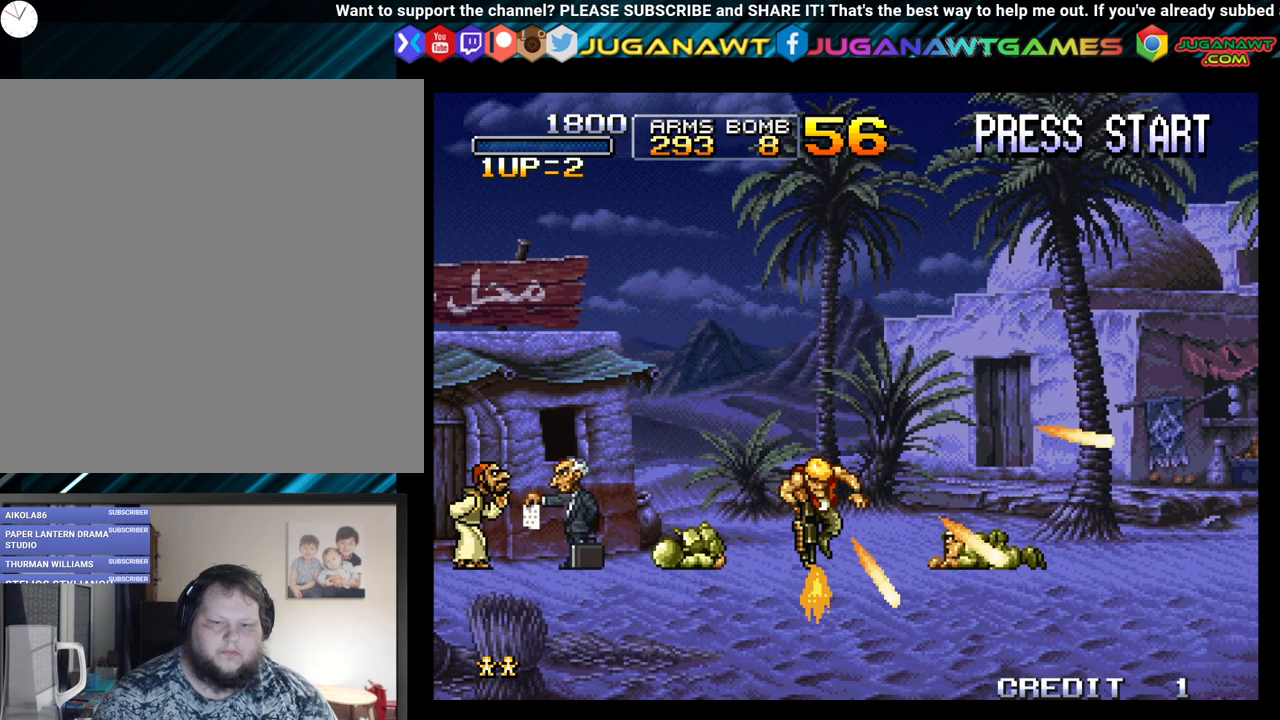
{"buttons": ["DPAD_UP", "DPAD_RIGHT"], "left_stick": "center", "right_stick": "center", "events": [[117, "A", "up"], [133, "DPAD_DOWN", "up"], [217, "A", "down"], [317, "A", "up"], [417, "A", "down"], [500, "A", "up"], [500, "DPAD_UP", "down"]]}
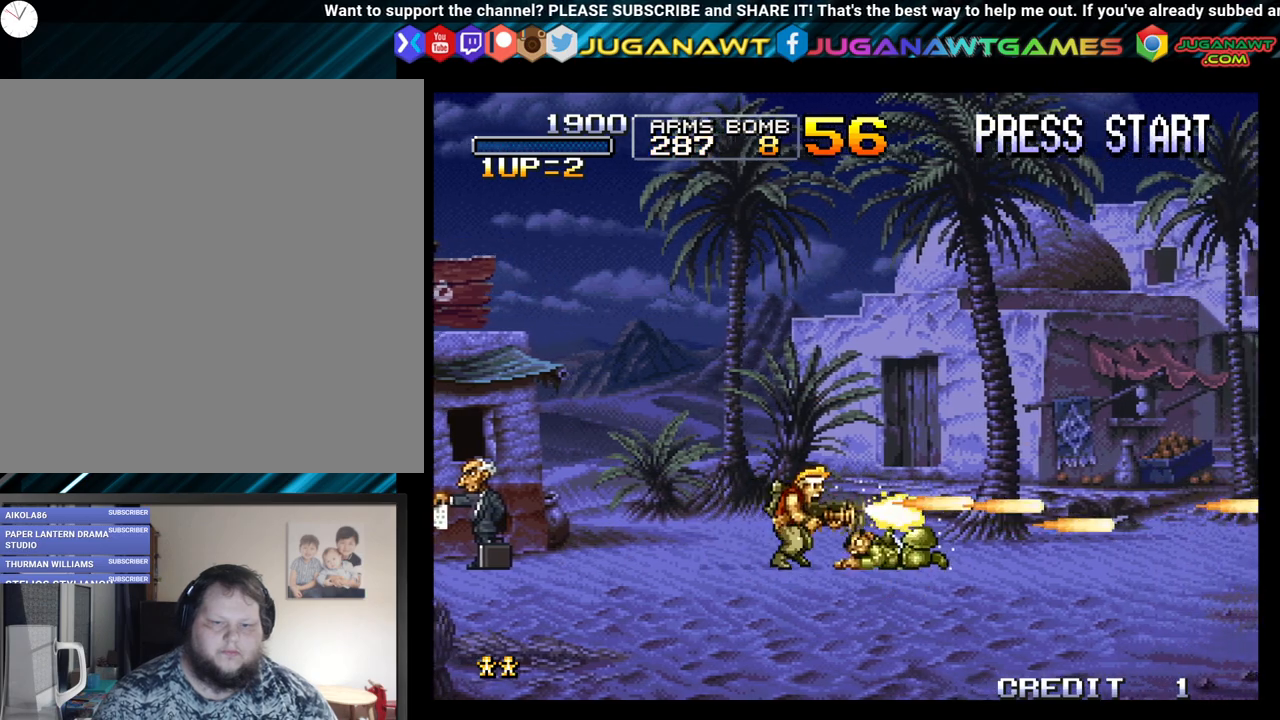
{"buttons": ["DPAD_UP", "DPAD_LEFT"], "left_stick": "center", "right_stick": "center", "events": [[117, "A", "down"], [117, "DPAD_RIGHT", "up"], [200, "A", "up"], [250, "DPAD_LEFT", "down"], [317, "A", "down"], [417, "A", "up"]]}